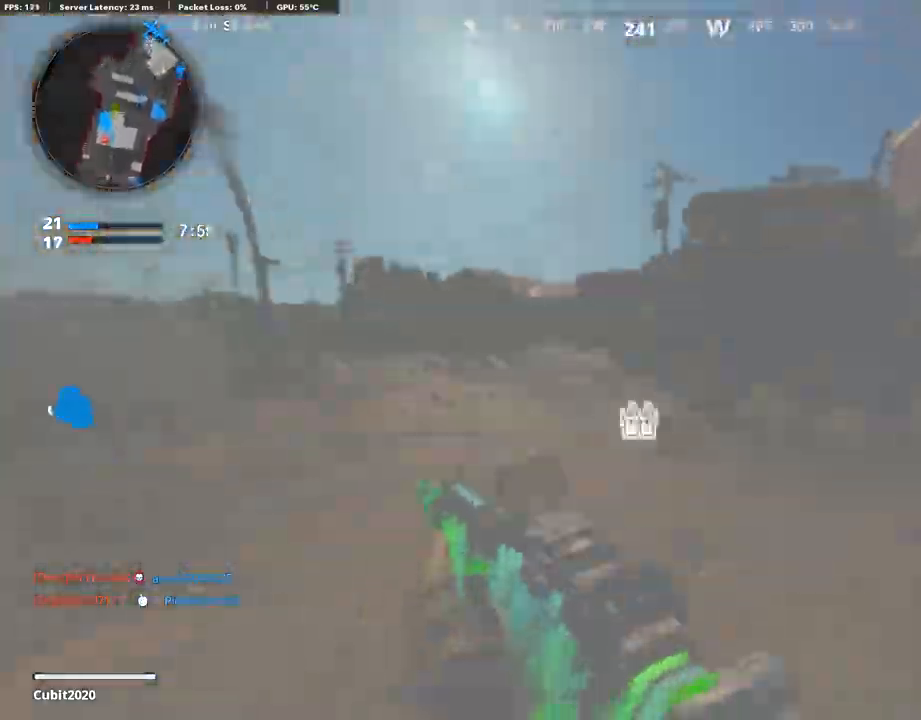
Gameplay with a controller (PlayStation layout); each line is a JSON object with the inputs held at the frame after it. "events" lists button and stick changes between this image and that frame as [ms after this image, input, new state], when the widget could be followed in between.
{"buttons": ["L3"], "left_stick": "up-left", "right_stick": "center", "events": [[85, "R3", "up"], [169, "R3", "down"], [186, "L3", "down"], [254, "L3", "up"], [254, "R3", "up"], [254, "left_stick", "up-left"], [338, "L3", "down"], [338, "right_stick", "left"], [406, "right_stick", "center"]]}
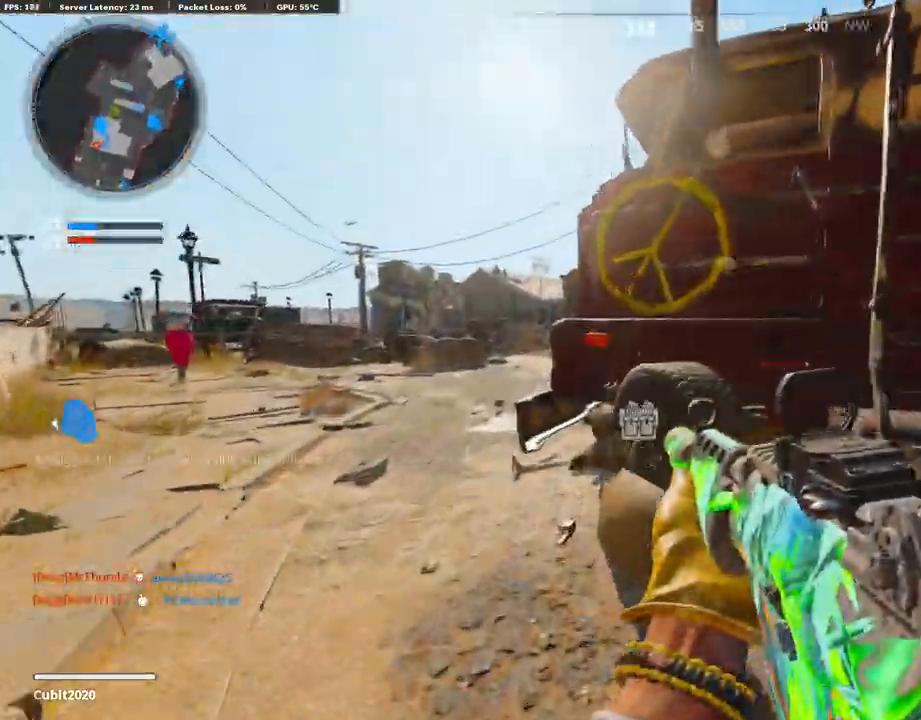
{"buttons": [], "left_stick": "up", "right_stick": "center", "events": [[236, "L3", "up"], [406, "left_stick", "up"]]}
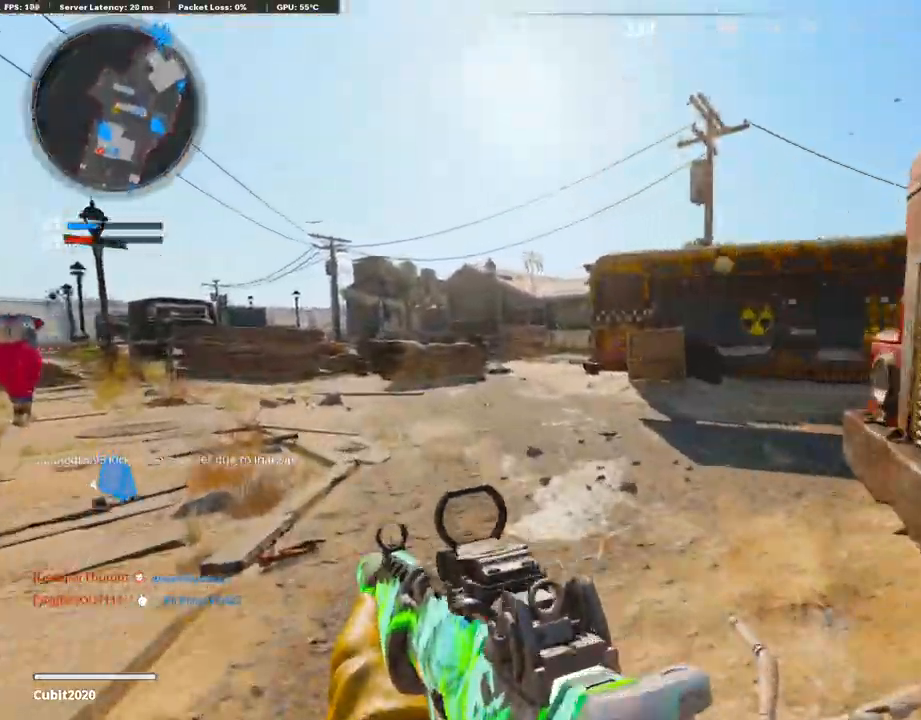
{"buttons": ["L1"], "left_stick": "down-left", "right_stick": "center", "events": [[68, "right_stick", "right"], [237, "CROSS", "down"], [288, "L1", "down"], [288, "right_stick", "center"], [304, "CROSS", "up"], [372, "left_stick", "down-left"]]}
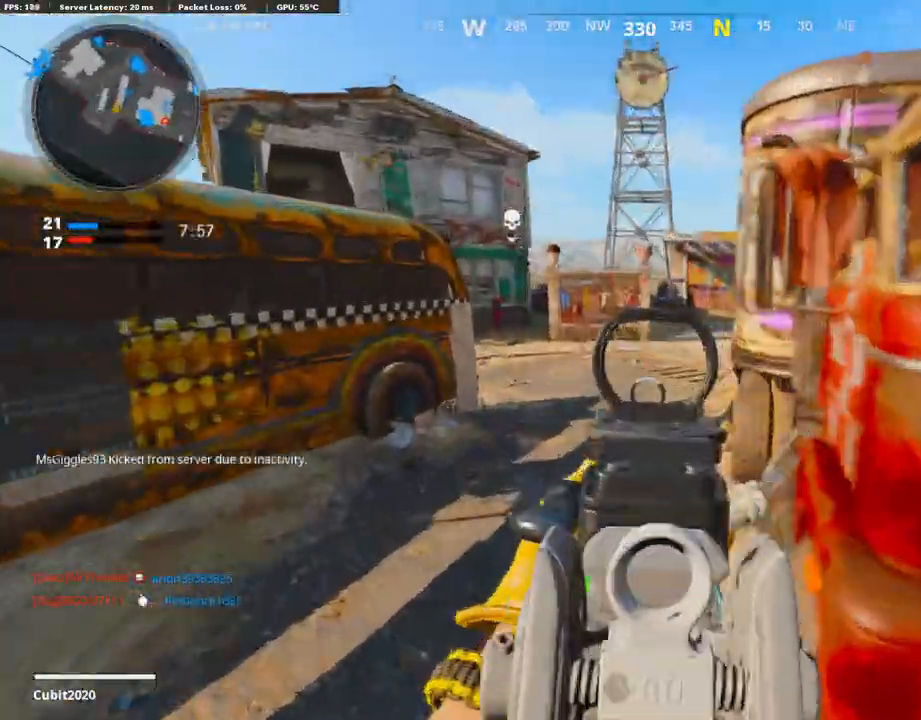
{"buttons": ["L3"], "left_stick": "up-right", "right_stick": "right", "events": [[85, "right_stick", "up"], [271, "L1", "up"], [288, "right_stick", "right"], [389, "left_stick", "down-right"], [491, "left_stick", "up-right"], [508, "L3", "down"]]}
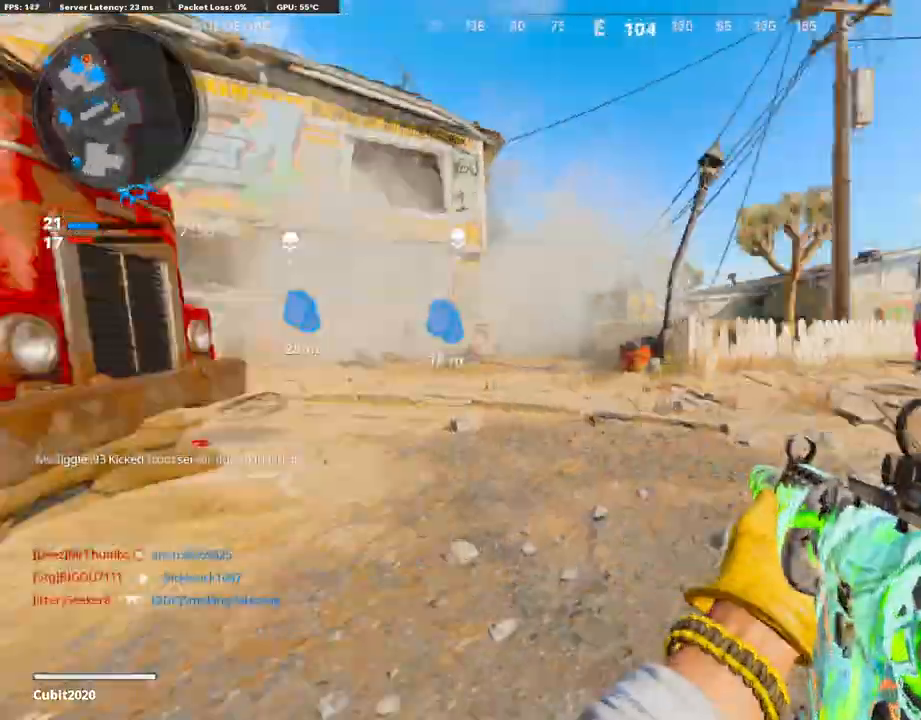
{"buttons": [], "left_stick": "left", "right_stick": "left", "events": [[51, "left_stick", "up"], [186, "right_stick", "center"], [355, "right_stick", "right"], [372, "left_stick", "up-left"], [423, "L3", "up"], [440, "right_stick", "center"], [490, "left_stick", "left"], [490, "right_stick", "left"]]}
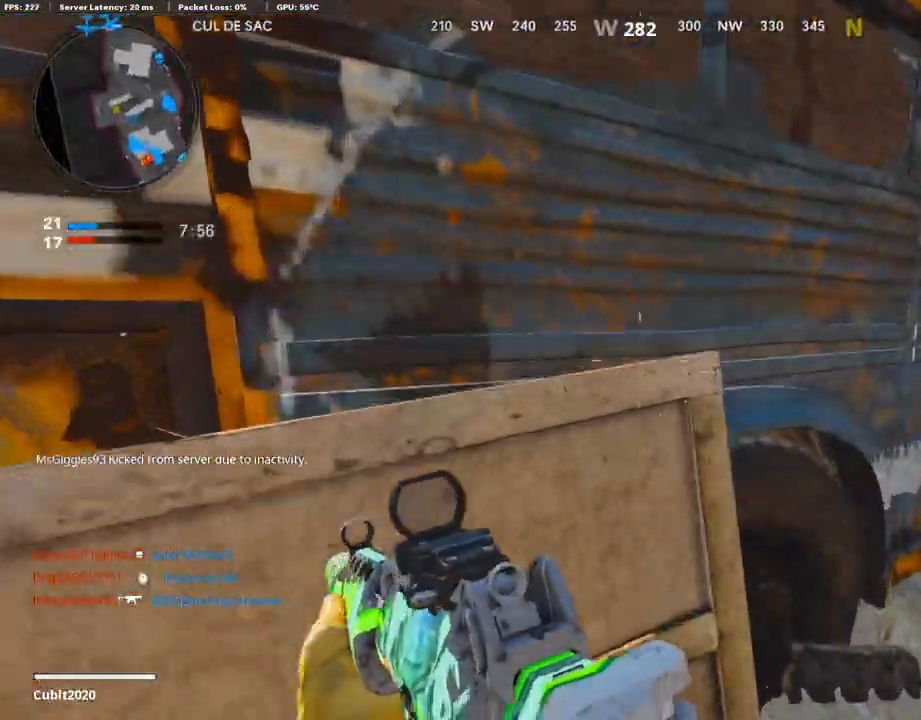
{"buttons": ["L3"], "left_stick": "up-left", "right_stick": "right", "events": [[153, "right_stick", "center"], [220, "left_stick", "up-left"], [305, "L3", "down"], [508, "right_stick", "right"]]}
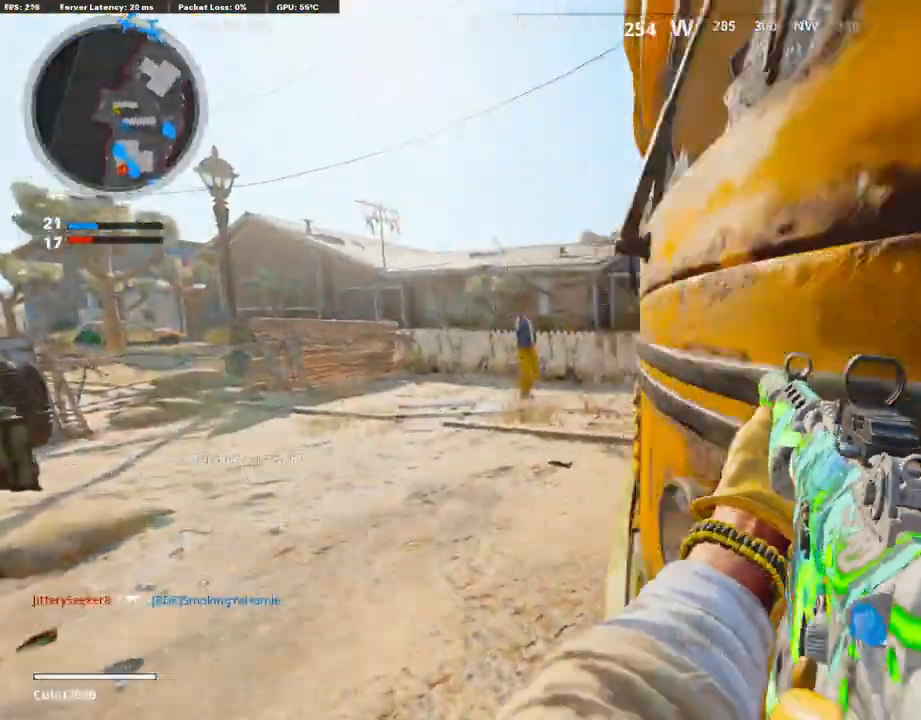
{"buttons": ["L3"], "left_stick": "up-left", "right_stick": "right", "events": [[338, "R3", "down"], [507, "R3", "up"]]}
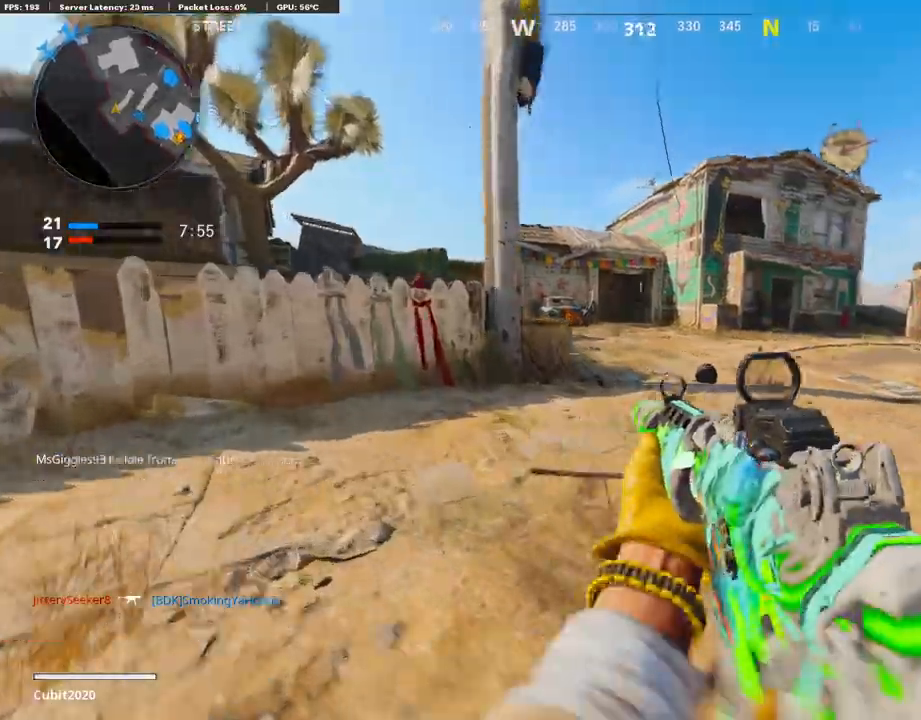
{"buttons": ["L1"], "left_stick": "up-right", "right_stick": "right", "events": [[135, "L3", "up"], [152, "L1", "down"], [152, "left_stick", "up"], [254, "left_stick", "up-right"]]}
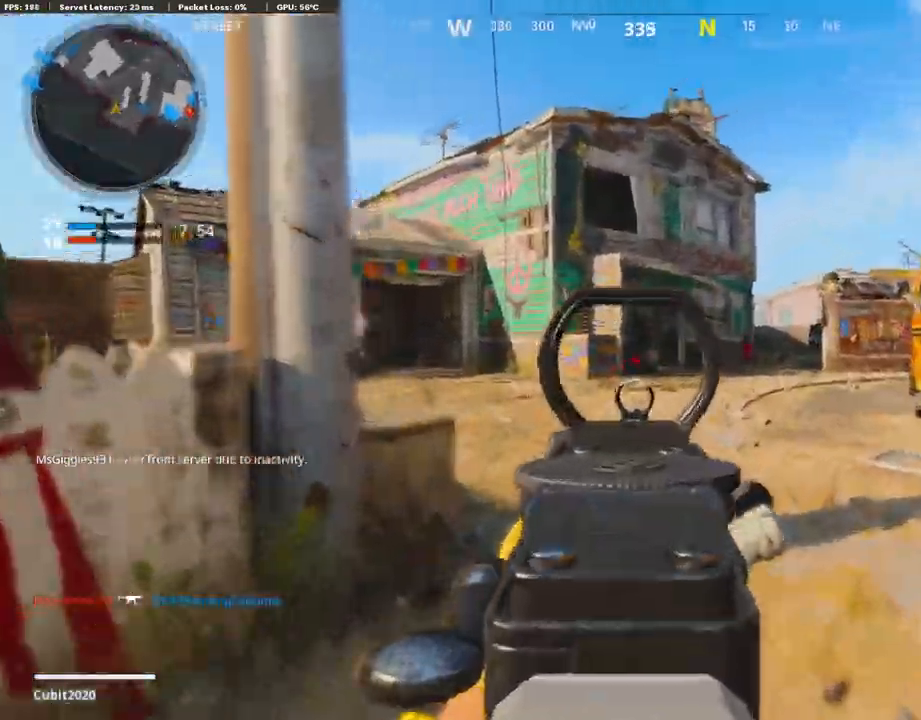
{"buttons": [], "left_stick": "up", "right_stick": "center", "events": [[33, "L1", "up"], [101, "right_stick", "center"], [135, "L3", "down"], [202, "left_stick", "up"], [202, "right_stick", "left"], [355, "right_stick", "center"], [389, "L3", "up"]]}
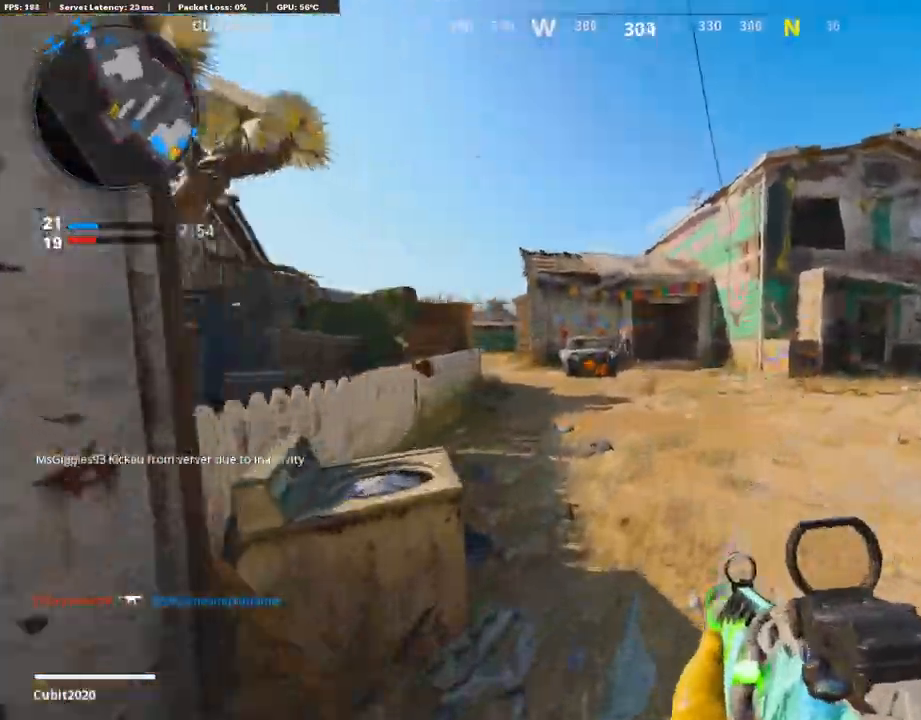
{"buttons": [], "left_stick": "up-left", "right_stick": "center", "events": [[101, "left_stick", "up-left"], [203, "DPAD_RIGHT", "down"], [220, "DPAD_DOWN", "down"], [254, "right_stick", "right"], [271, "DPAD_DOWN", "up"], [321, "DPAD_RIGHT", "up"], [440, "right_stick", "center"]]}
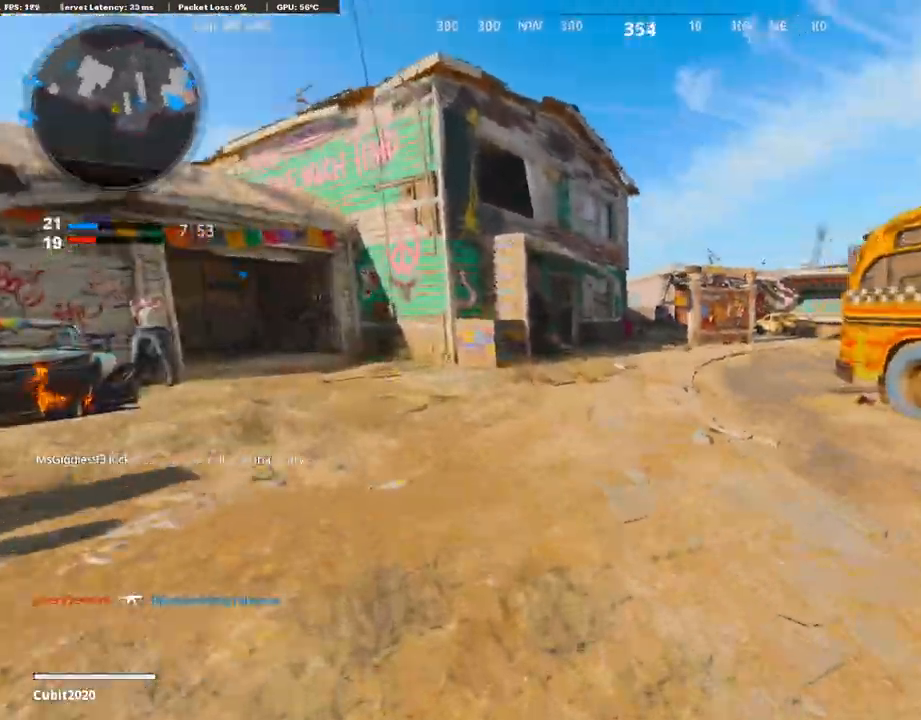
{"buttons": ["R3"], "left_stick": "up-right", "right_stick": "center", "events": [[34, "left_stick", "up"], [339, "left_stick", "up-right"], [356, "R3", "down"]]}
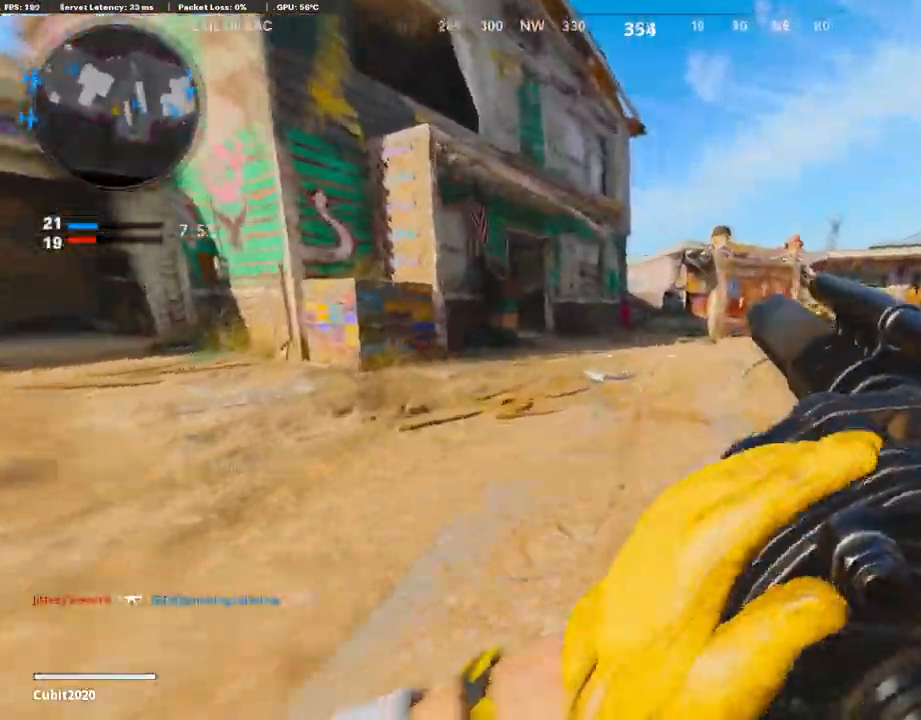
{"buttons": ["L3"], "left_stick": "up-right", "right_stick": "right", "events": [[51, "R3", "up"], [51, "right_stick", "left"], [135, "left_stick", "center"], [152, "R3", "down"], [152, "right_stick", "center"], [253, "left_stick", "up-right"], [287, "R3", "up"], [304, "L3", "down"], [338, "right_stick", "right"]]}
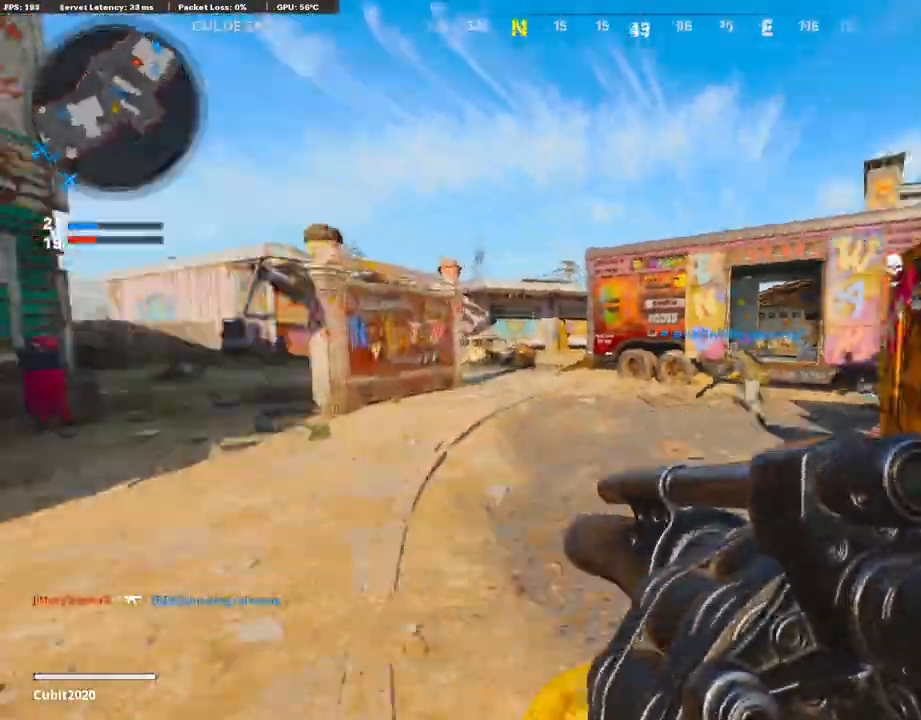
{"buttons": [], "left_stick": "up", "right_stick": "center", "events": [[51, "left_stick", "up"], [68, "right_stick", "center"], [152, "L3", "up"]]}
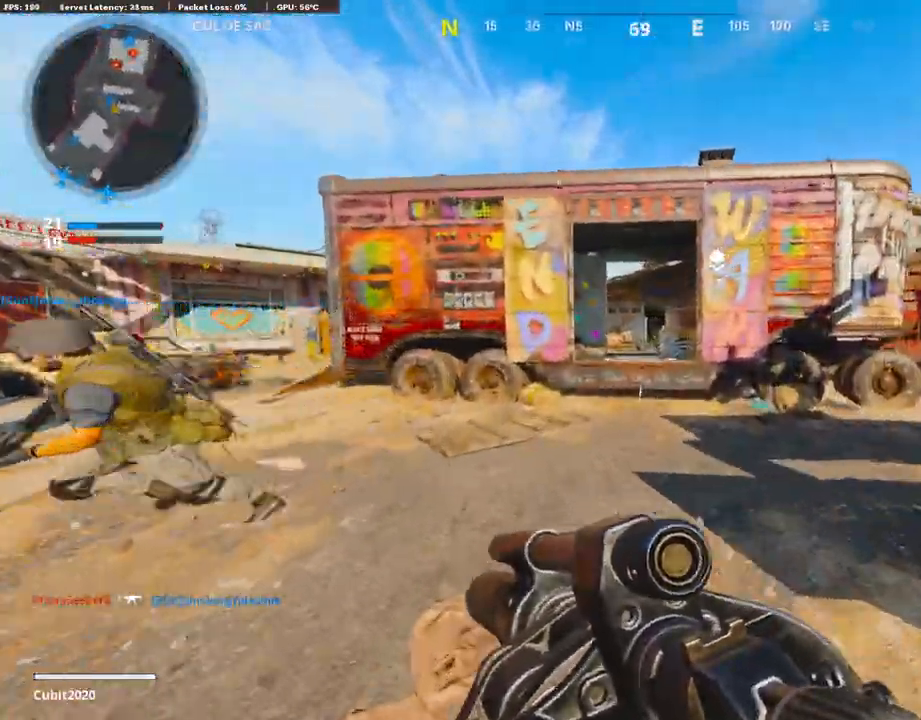
{"buttons": ["L1"], "left_stick": "up", "right_stick": "down-right", "events": [[67, "CROSS", "down"], [169, "left_stick", "up-right"], [186, "CROSS", "up"], [338, "L1", "down"], [439, "left_stick", "up"], [473, "right_stick", "down-right"]]}
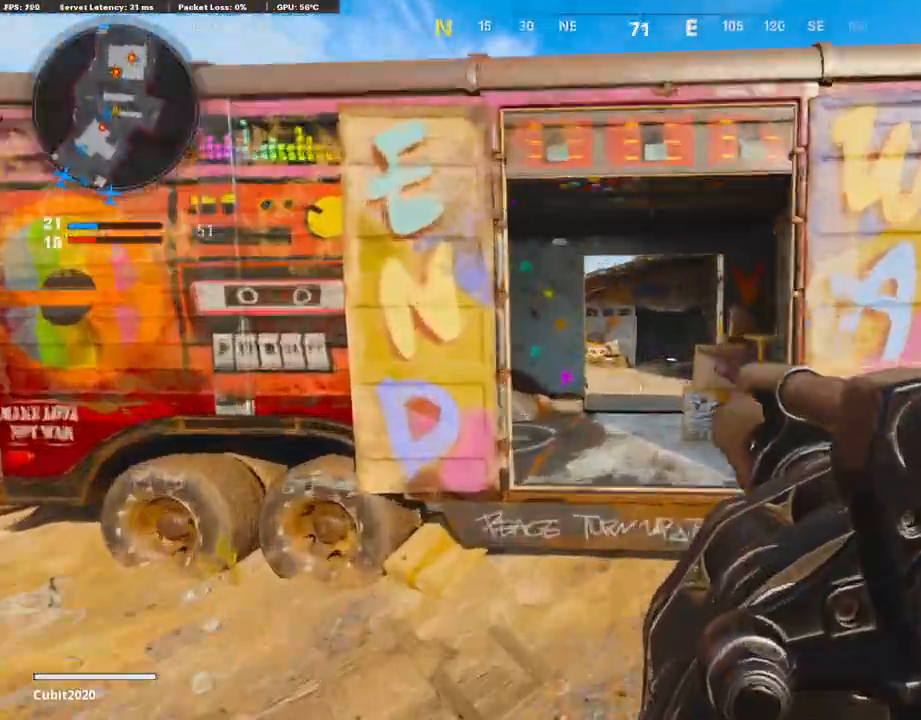
{"buttons": ["L3"], "left_stick": "up", "right_stick": "center", "events": [[17, "L1", "up"], [51, "R1", "down"], [51, "left_stick", "up-right"], [118, "right_stick", "right"], [220, "R1", "up"], [372, "L3", "down"], [406, "left_stick", "up"], [457, "right_stick", "center"]]}
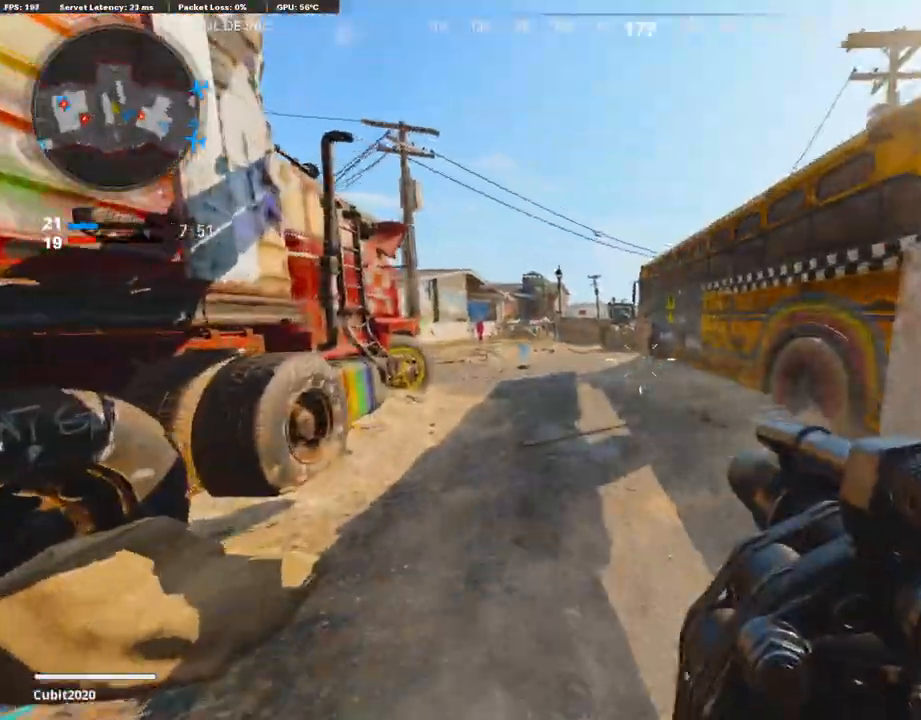
{"buttons": [], "left_stick": "up-right", "right_stick": "left", "events": [[51, "right_stick", "left"], [119, "L3", "up"], [237, "R3", "down"], [254, "right_stick", "center"], [305, "left_stick", "up-right"], [440, "right_stick", "left"], [457, "R3", "up"]]}
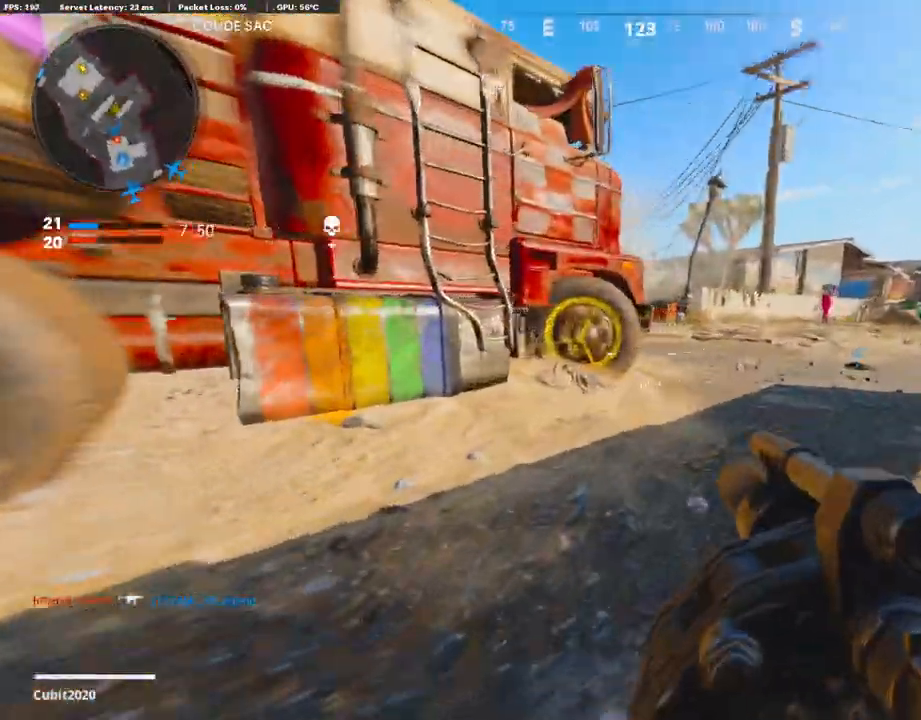
{"buttons": [], "left_stick": "up-right", "right_stick": "left", "events": [[101, "right_stick", "center"], [135, "CROSS", "down"], [254, "CROSS", "up"], [423, "right_stick", "left"]]}
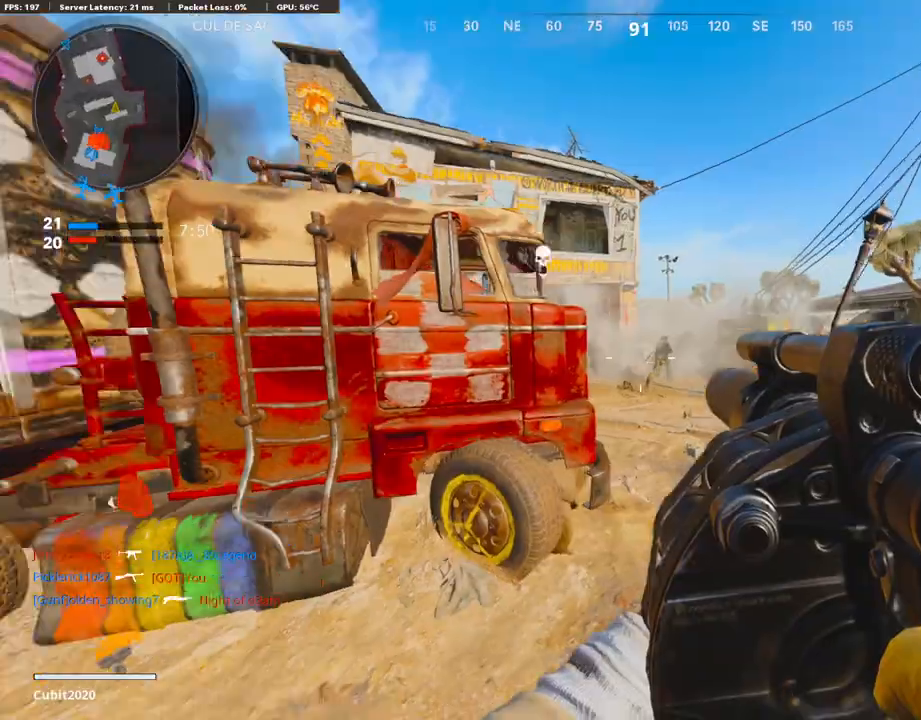
{"buttons": ["R1"], "left_stick": "up-right", "right_stick": "up", "events": [[68, "right_stick", "center"], [136, "R1", "down"], [203, "right_stick", "up-right"], [305, "right_stick", "center"], [322, "R1", "up"], [474, "right_stick", "up"], [491, "R1", "down"]]}
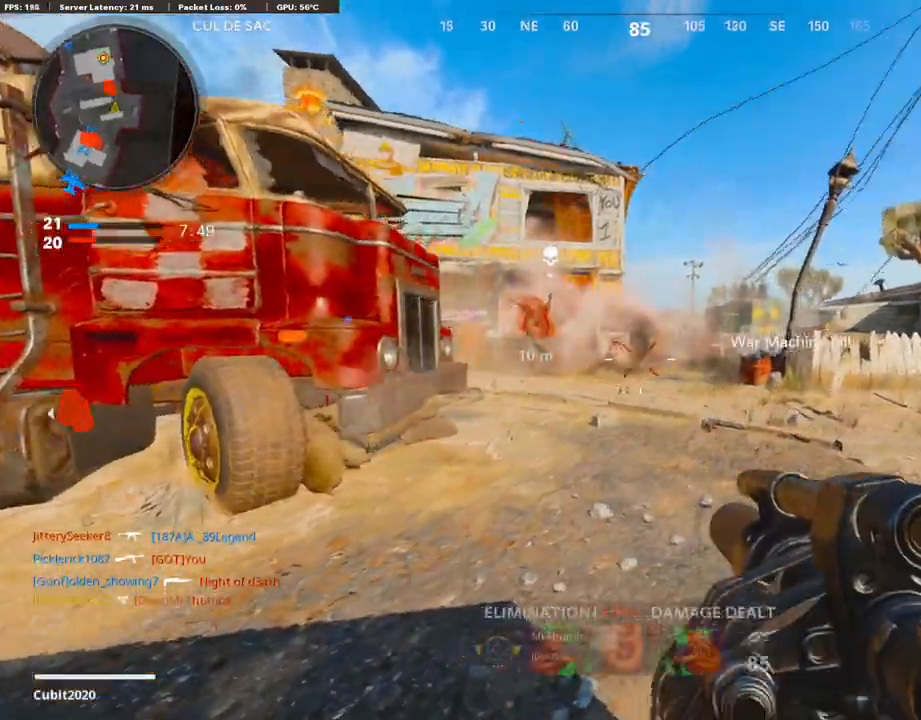
{"buttons": ["L3"], "left_stick": "up", "right_stick": "center", "events": [[50, "right_stick", "center"], [152, "R1", "up"], [355, "L3", "down"], [372, "left_stick", "up"]]}
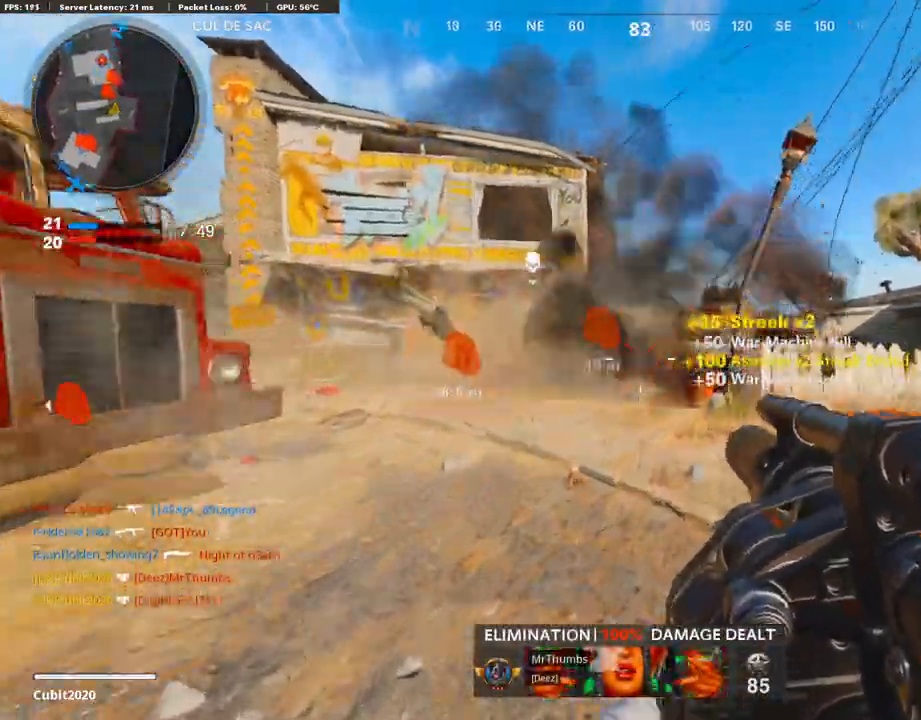
{"buttons": ["L1"], "left_stick": "up", "right_stick": "center", "events": [[34, "right_stick", "left"], [102, "left_stick", "up-left"], [186, "right_stick", "center"], [288, "CROSS", "down"], [305, "L3", "up"], [322, "left_stick", "up"], [355, "CROSS", "up"], [474, "L1", "down"]]}
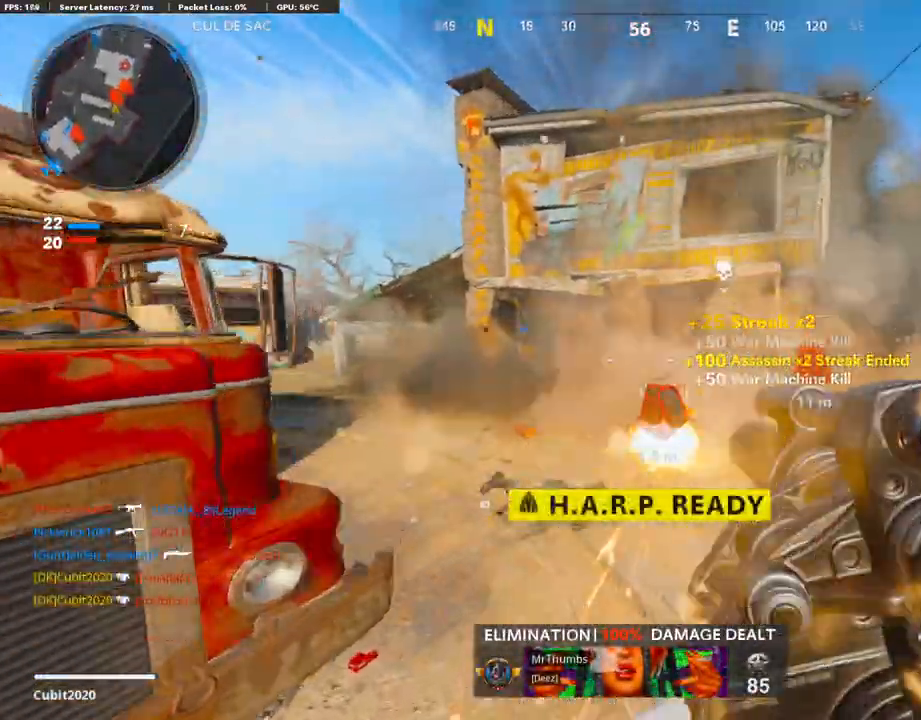
{"buttons": [], "left_stick": "up-right", "right_stick": "center", "events": [[169, "right_stick", "right"], [287, "left_stick", "up-right"], [287, "right_stick", "center"], [338, "R1", "down"], [372, "L1", "up"], [372, "right_stick", "right"], [456, "R1", "up"], [456, "right_stick", "center"]]}
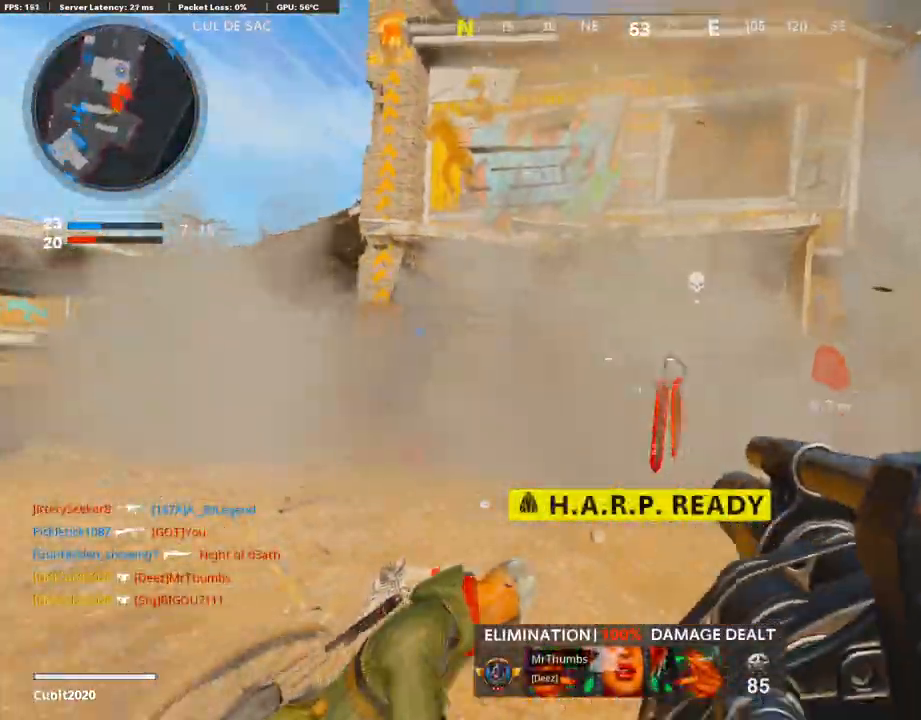
{"buttons": [], "left_stick": "up-right", "right_stick": "center", "events": [[288, "left_stick", "up-left"], [338, "DPAD_RIGHT", "down"], [389, "DPAD_DOWN", "down"], [423, "DPAD_DOWN", "up"], [457, "DPAD_RIGHT", "up"], [491, "left_stick", "up-right"]]}
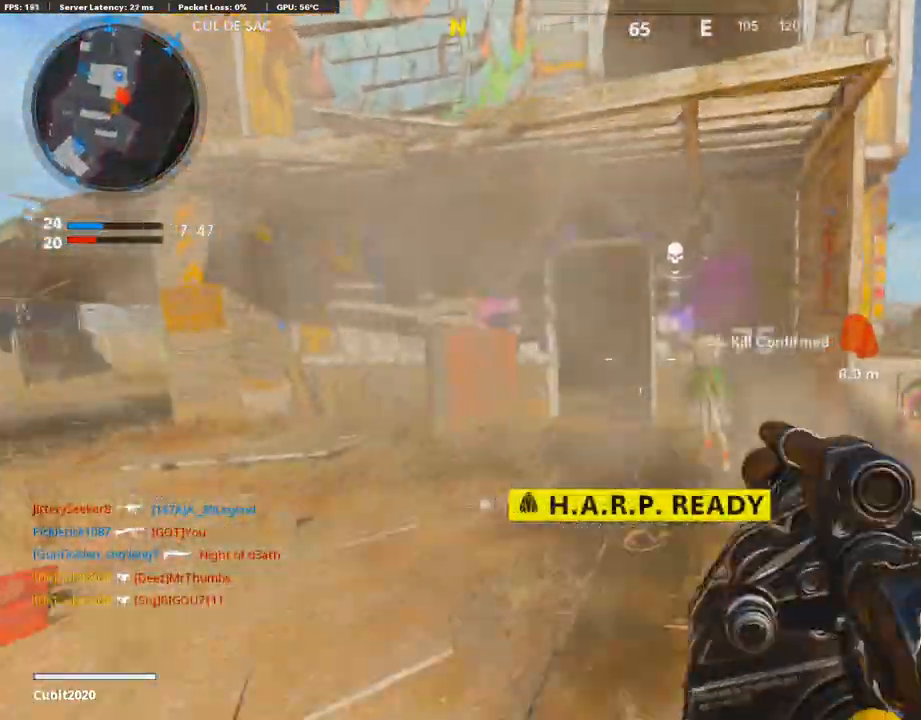
{"buttons": [], "left_stick": "left", "right_stick": "center", "events": [[17, "right_stick", "right"], [136, "right_stick", "center"], [339, "left_stick", "center"], [423, "left_stick", "left"]]}
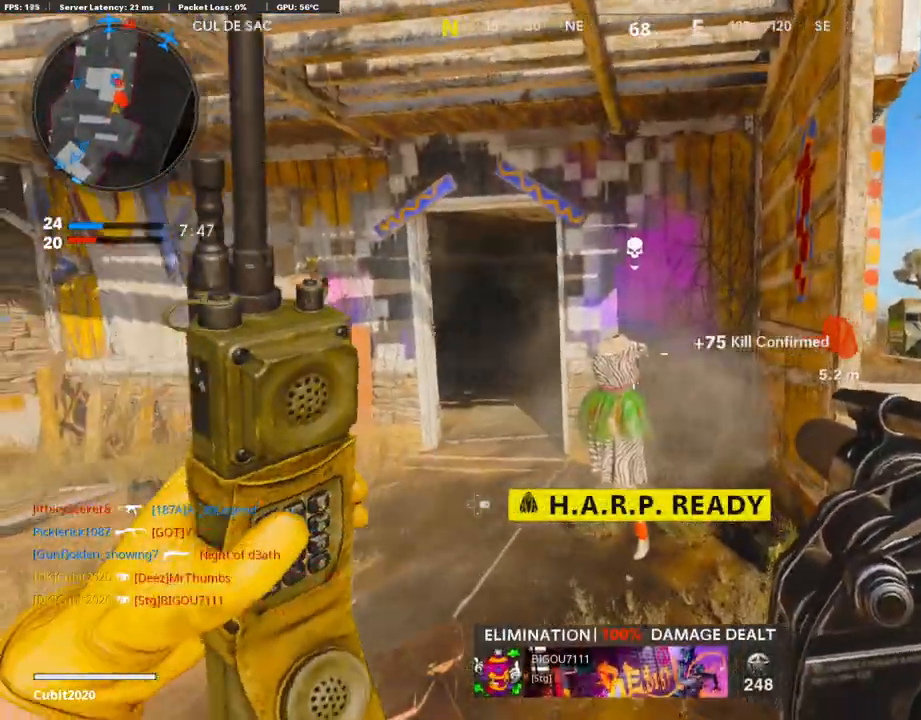
{"buttons": ["L3"], "left_stick": "up-left", "right_stick": "up", "events": [[253, "left_stick", "up-left"], [321, "L3", "down"], [490, "right_stick", "up"]]}
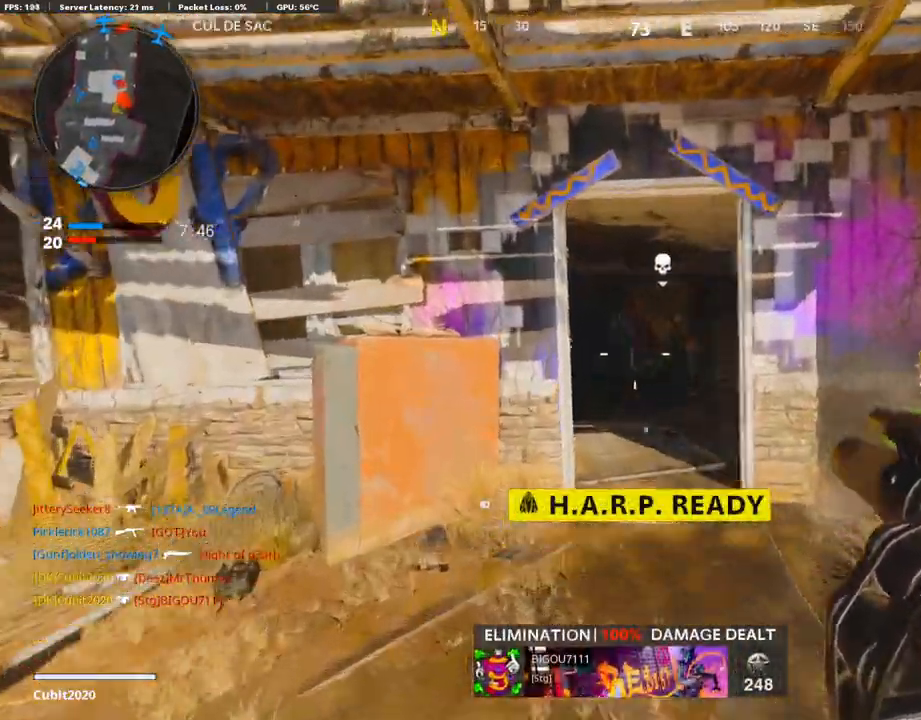
{"buttons": ["L3"], "left_stick": "up", "right_stick": "down-left", "events": [[17, "L3", "up"], [51, "L1", "down"], [152, "left_stick", "up-right"], [237, "left_stick", "right"], [288, "right_stick", "center"], [339, "L1", "up"], [339, "left_stick", "up"], [389, "L3", "down"], [389, "right_stick", "down"], [440, "right_stick", "down-left"]]}
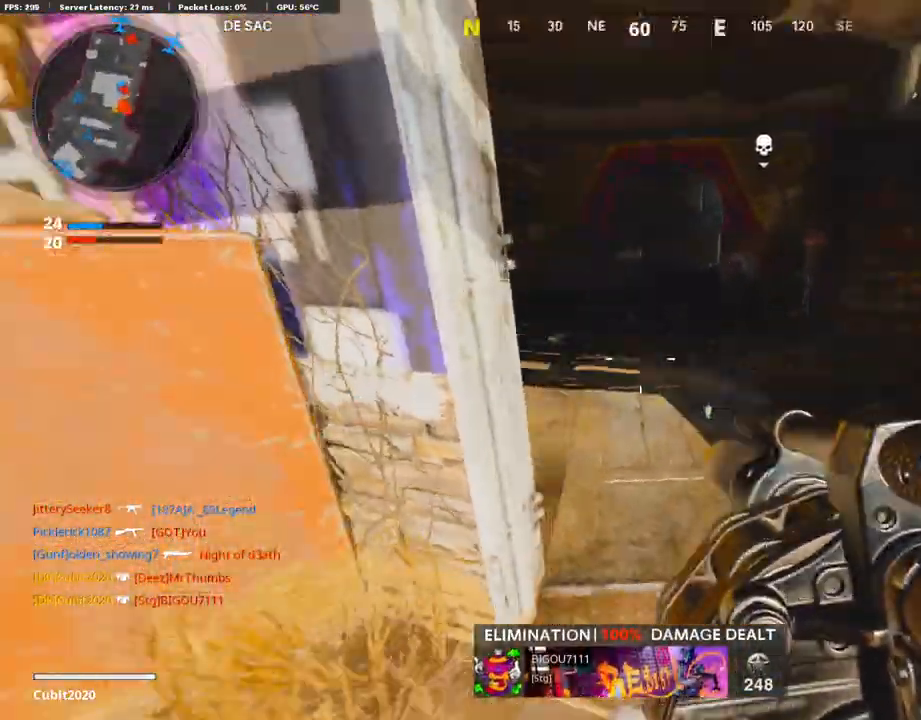
{"buttons": ["L3"], "left_stick": "up-left", "right_stick": "up-right", "events": [[33, "right_stick", "center"], [84, "left_stick", "up-left"], [321, "R3", "down"], [321, "right_stick", "up-right"], [473, "R3", "up"]]}
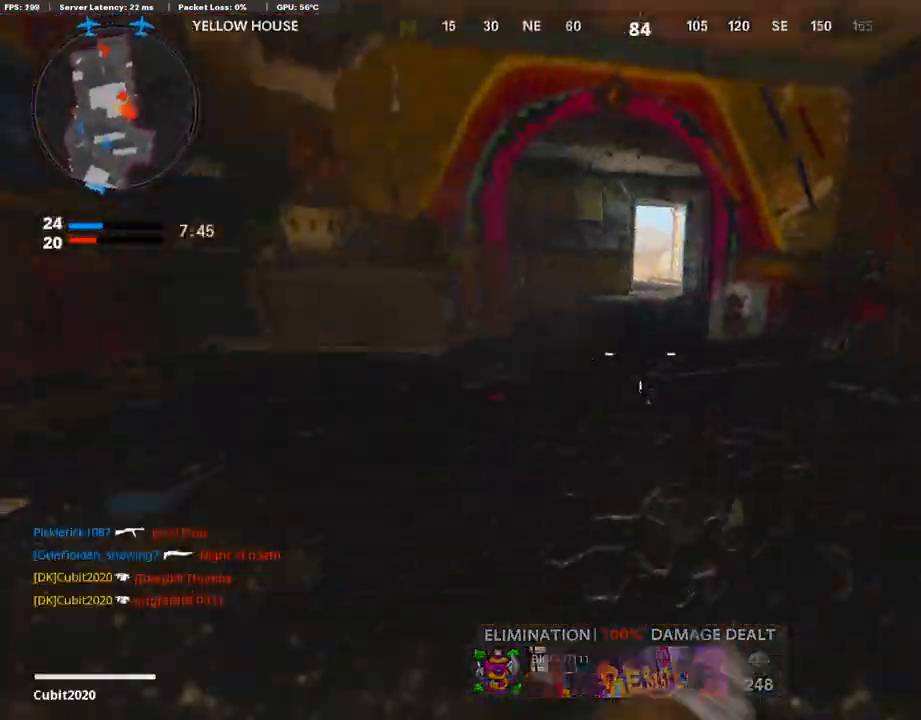
{"buttons": [], "left_stick": "down-left", "right_stick": "right", "events": [[17, "right_stick", "right"], [186, "R3", "down"], [186, "right_stick", "up-right"], [237, "L3", "up"], [288, "R3", "up"], [305, "right_stick", "center"], [338, "left_stick", "left"], [372, "right_stick", "right"], [440, "left_stick", "down-left"]]}
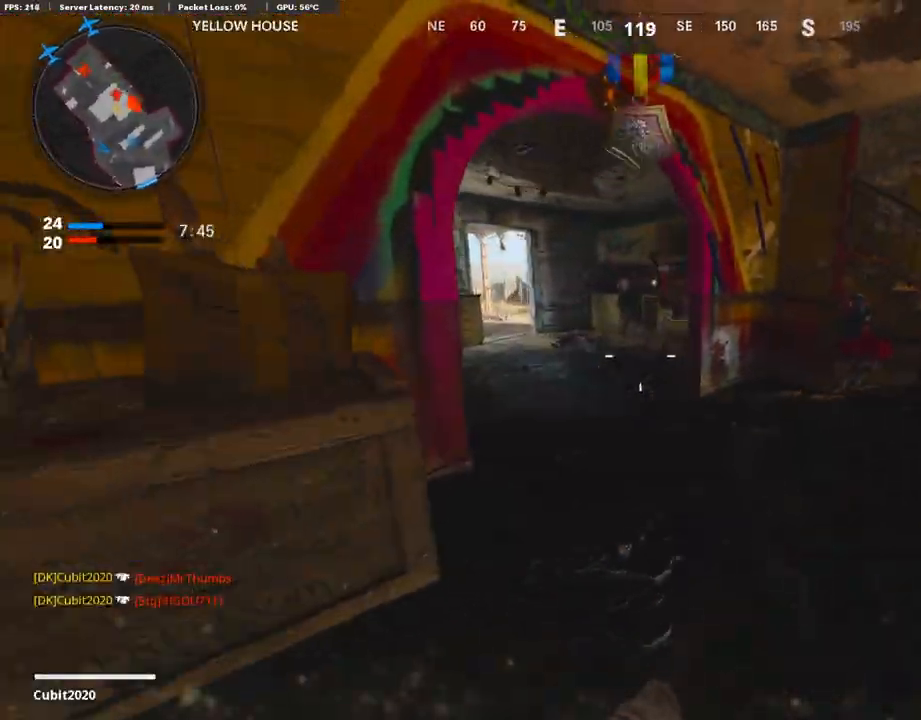
{"buttons": ["L2", "L3"], "left_stick": "up-right", "right_stick": "right", "events": [[84, "R1", "down"], [101, "left_stick", "down-right"], [101, "right_stick", "center"], [202, "R1", "up"], [270, "left_stick", "up-right"], [270, "right_stick", "right"], [338, "L3", "down"], [389, "L2", "down"]]}
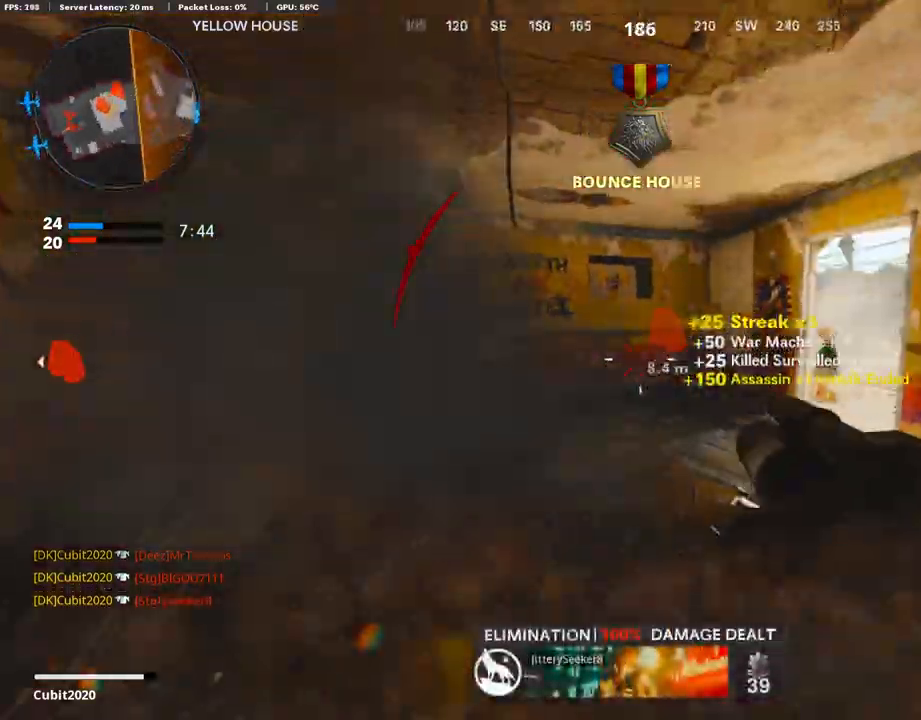
{"buttons": [], "left_stick": "up", "right_stick": "center", "events": [[17, "right_stick", "center"], [68, "right_stick", "left"], [101, "L2", "up"], [152, "left_stick", "up"], [203, "right_stick", "center"], [254, "R3", "down"], [440, "L3", "up"], [440, "R3", "up"]]}
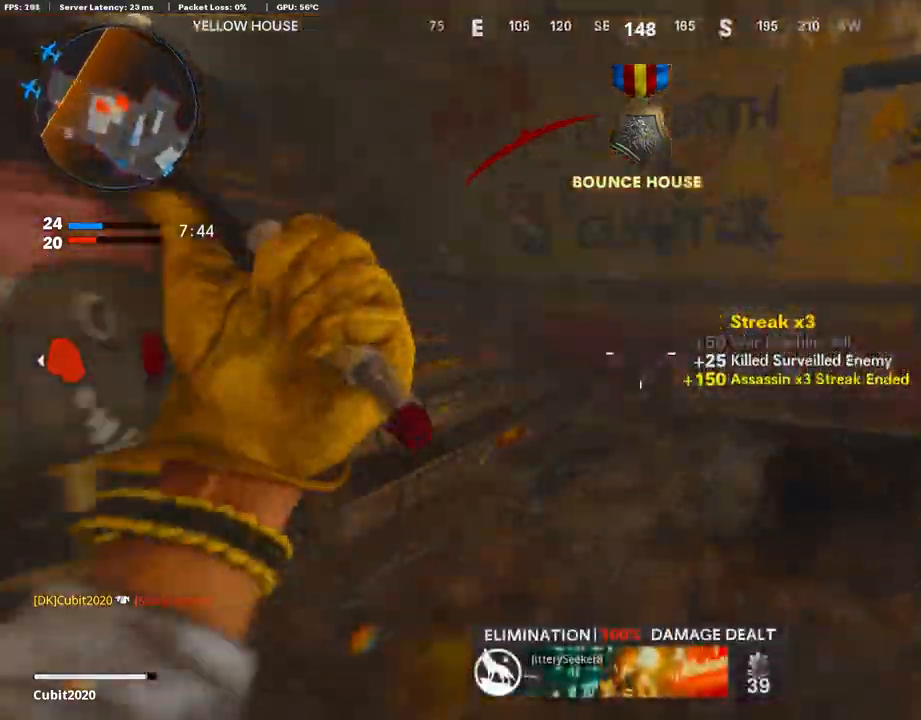
{"buttons": ["L3"], "left_stick": "up", "right_stick": "left", "events": [[17, "L3", "down"], [17, "right_stick", "left"], [68, "R3", "down"], [68, "right_stick", "center"], [169, "L3", "up"], [203, "R3", "up"], [203, "right_stick", "left"], [254, "L3", "down"], [440, "right_stick", "center"], [491, "right_stick", "left"]]}